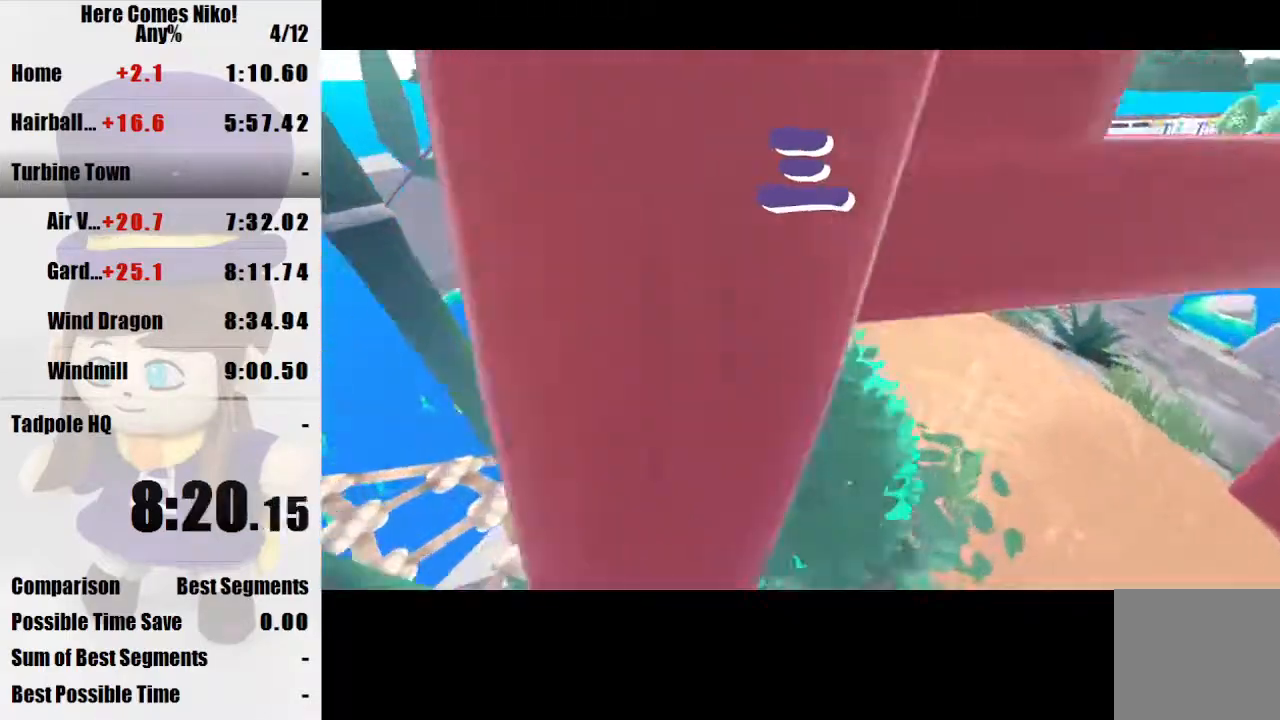
Gameplay with keyboard and mouse; each line is a JSON object with the keys and mouse buttons held at the frame after it. "events" lists presses ("down") and releases ("up") of "a", "d", "e", "q", "s", "space", "w", "mouse_left" and "mouse_right" between this image and that frame as [ms after this image, input, new state], when the widget could be followed in between. "mouse_left", "mouse_right" = the "left", "right" buttons of the "mouse" list. No other keys are recorded. Mouse movement is not recorded.
{"keys": [], "mouse": [], "events": [[133, "mouse_right", "down"], [267, "mouse_right", "up"]]}
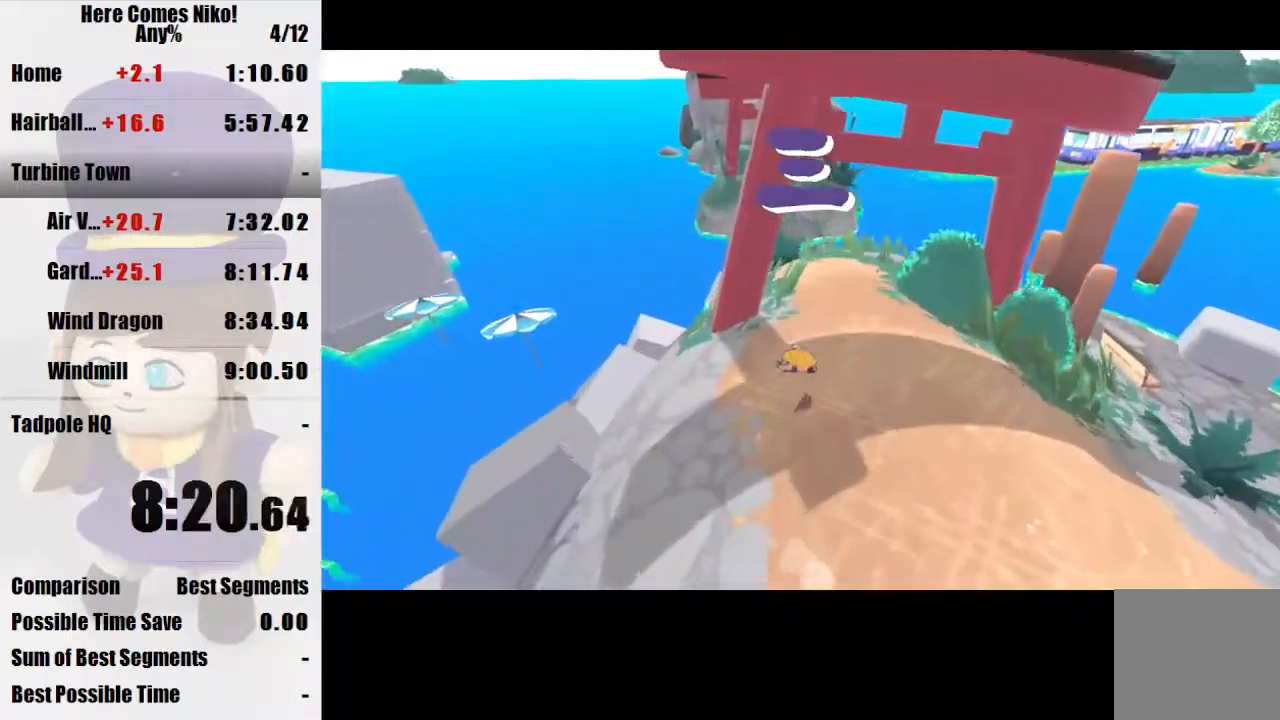
{"keys": [], "mouse": [], "events": [[200, "mouse_right", "down"], [433, "mouse_right", "up"]]}
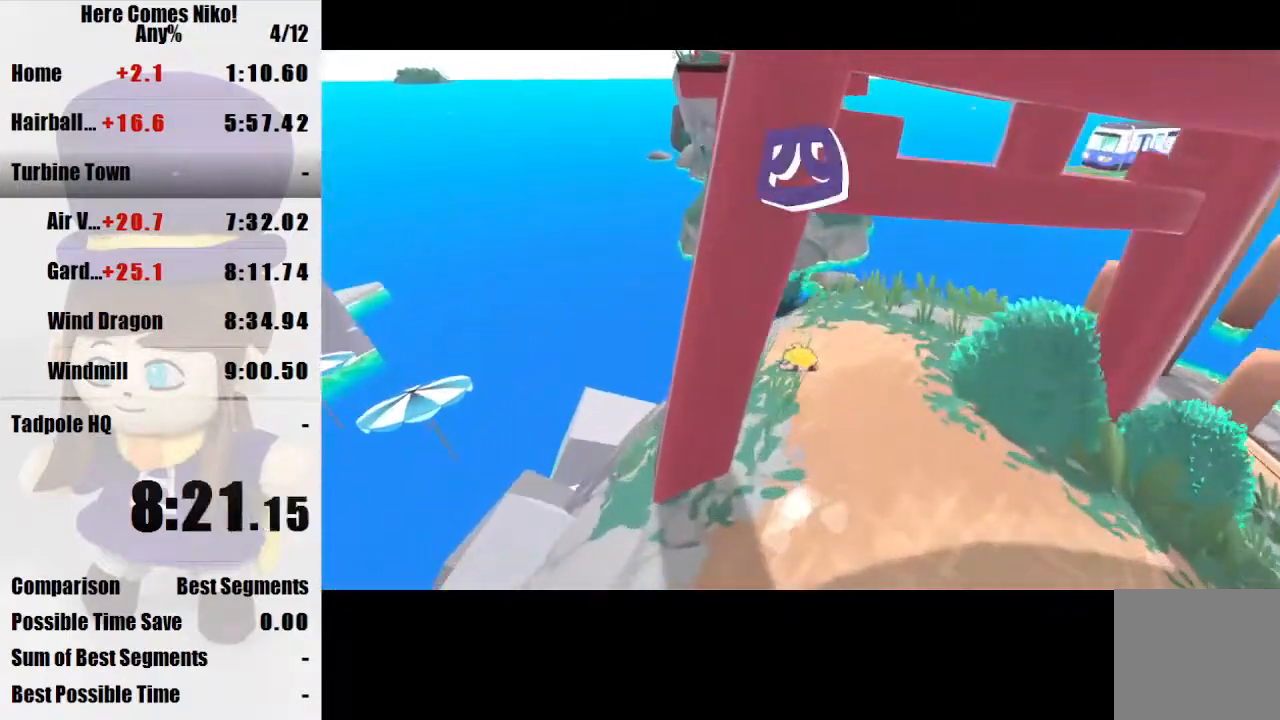
{"keys": [], "mouse": [], "events": [[300, "mouse_right", "down"], [500, "mouse_right", "up"]]}
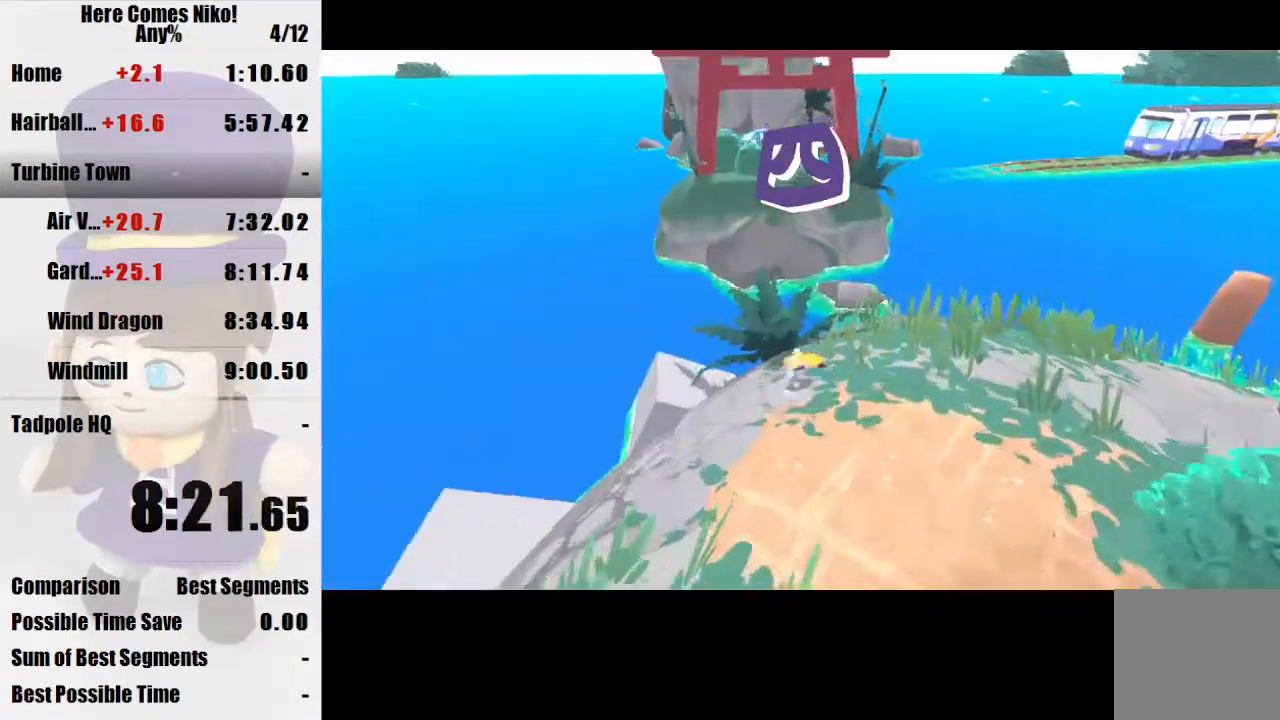
{"keys": ["w"], "mouse": [], "events": [[133, "d", "down"], [233, "w", "down"], [467, "d", "up"]]}
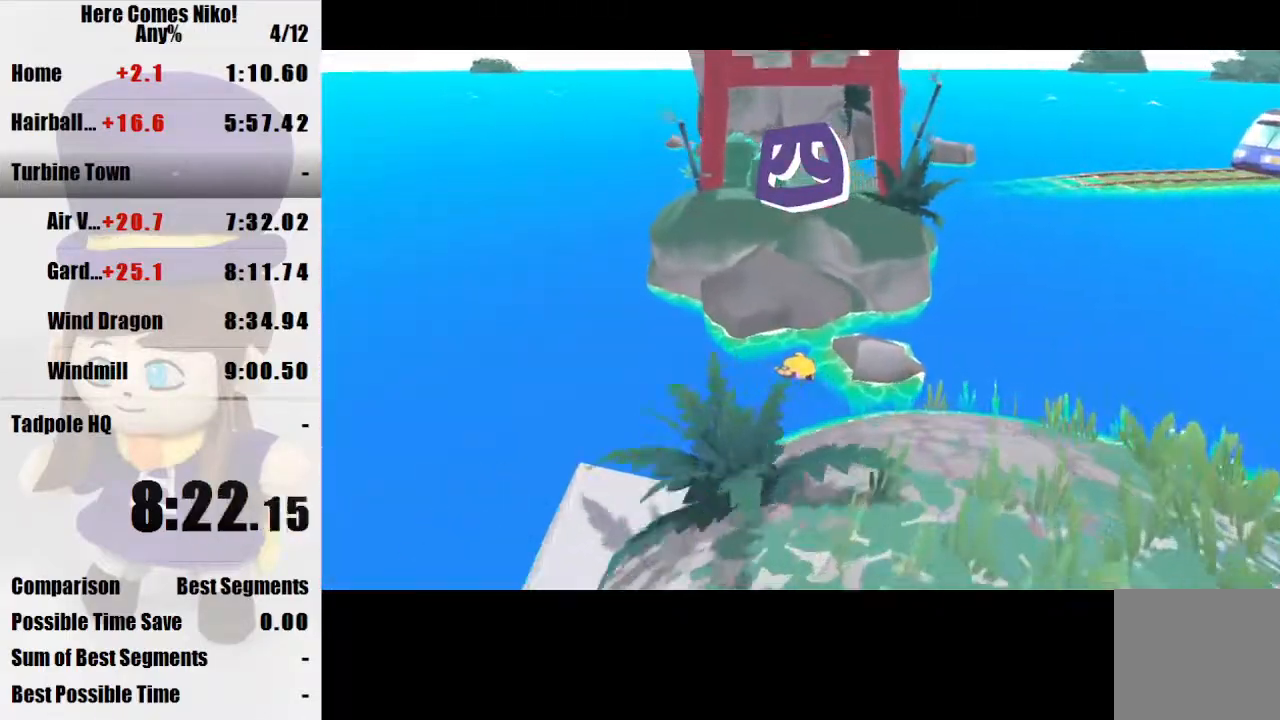
{"keys": ["space", "w"], "mouse": [], "events": [[400, "space", "down"]]}
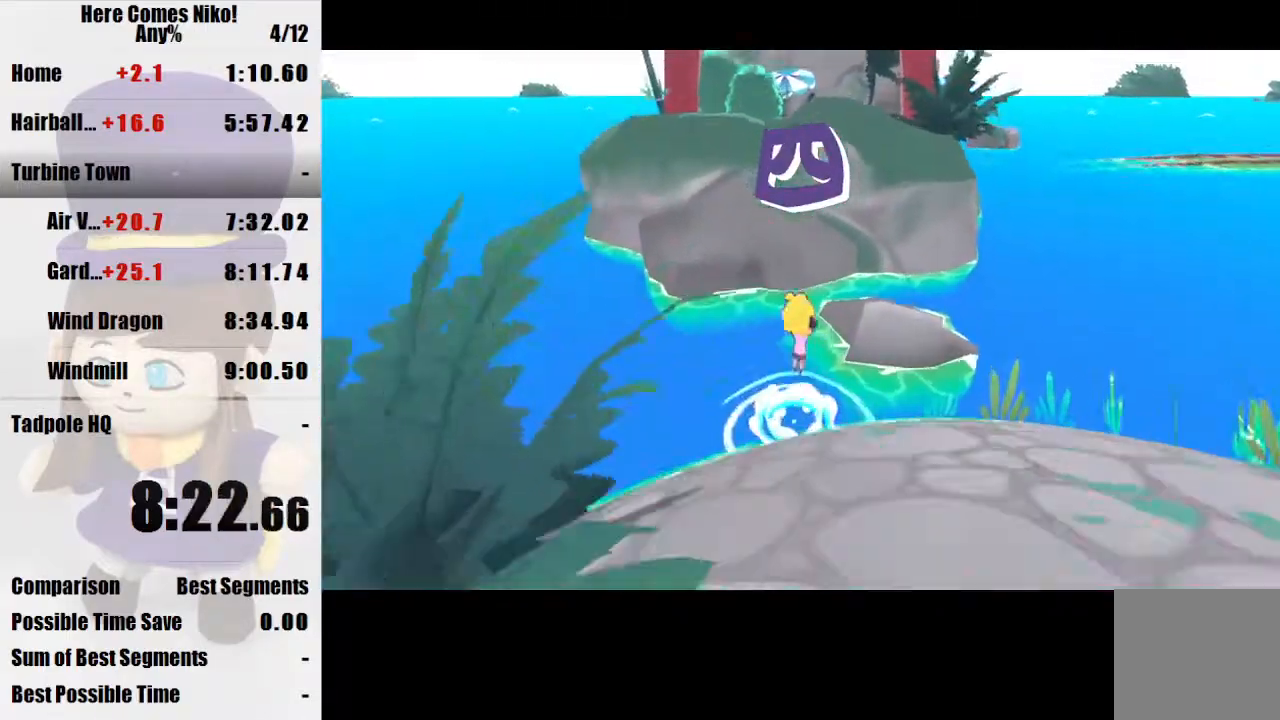
{"keys": ["w"], "mouse": [], "events": [[133, "space", "up"], [167, "mouse_right", "down"], [167, "w", "up"], [267, "mouse_right", "up"], [300, "w", "down"]]}
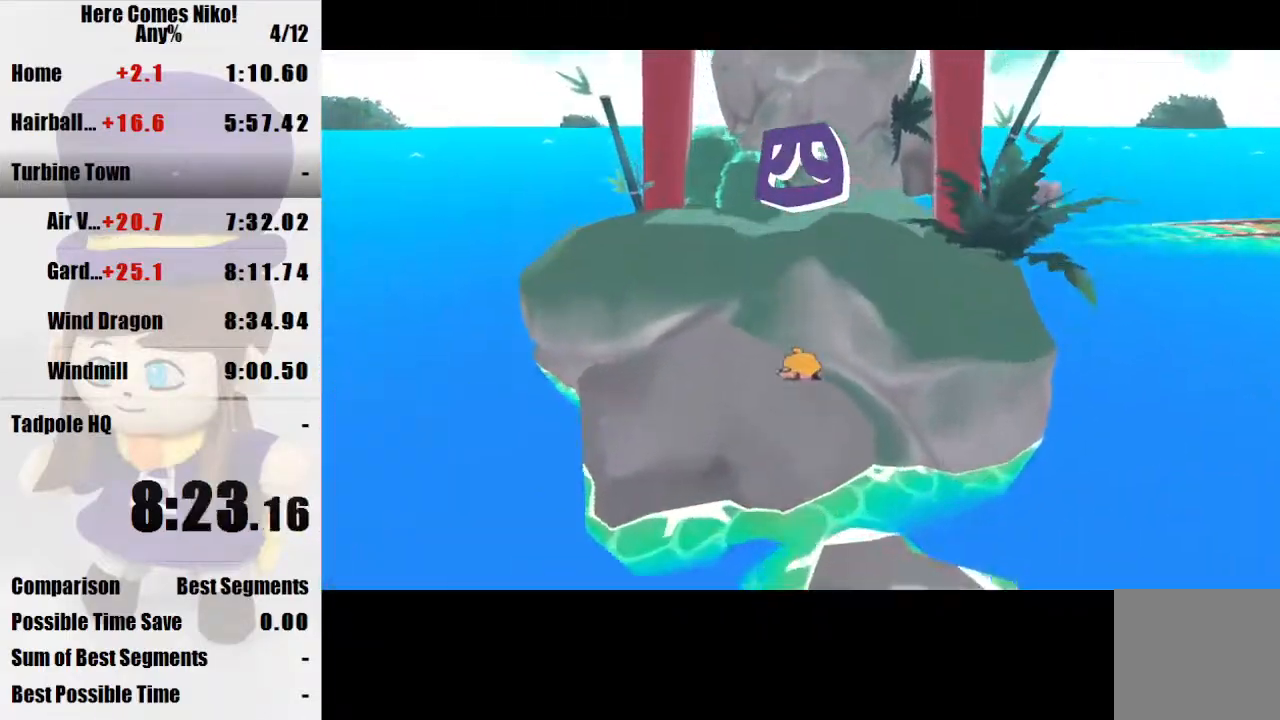
{"keys": ["w"], "mouse": [], "events": [[100, "space", "down"], [433, "space", "up"]]}
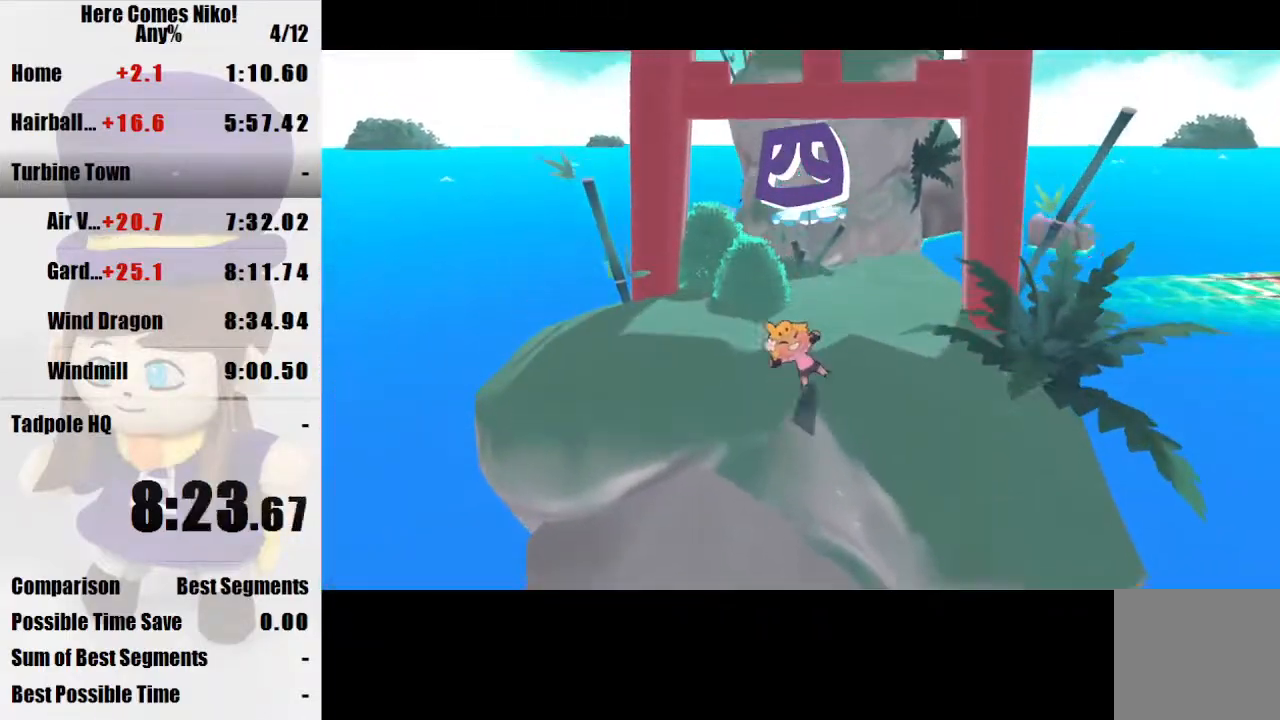
{"keys": [], "mouse": ["right"], "events": [[400, "space", "down"], [467, "mouse_right", "down"], [467, "space", "up"], [467, "w", "up"]]}
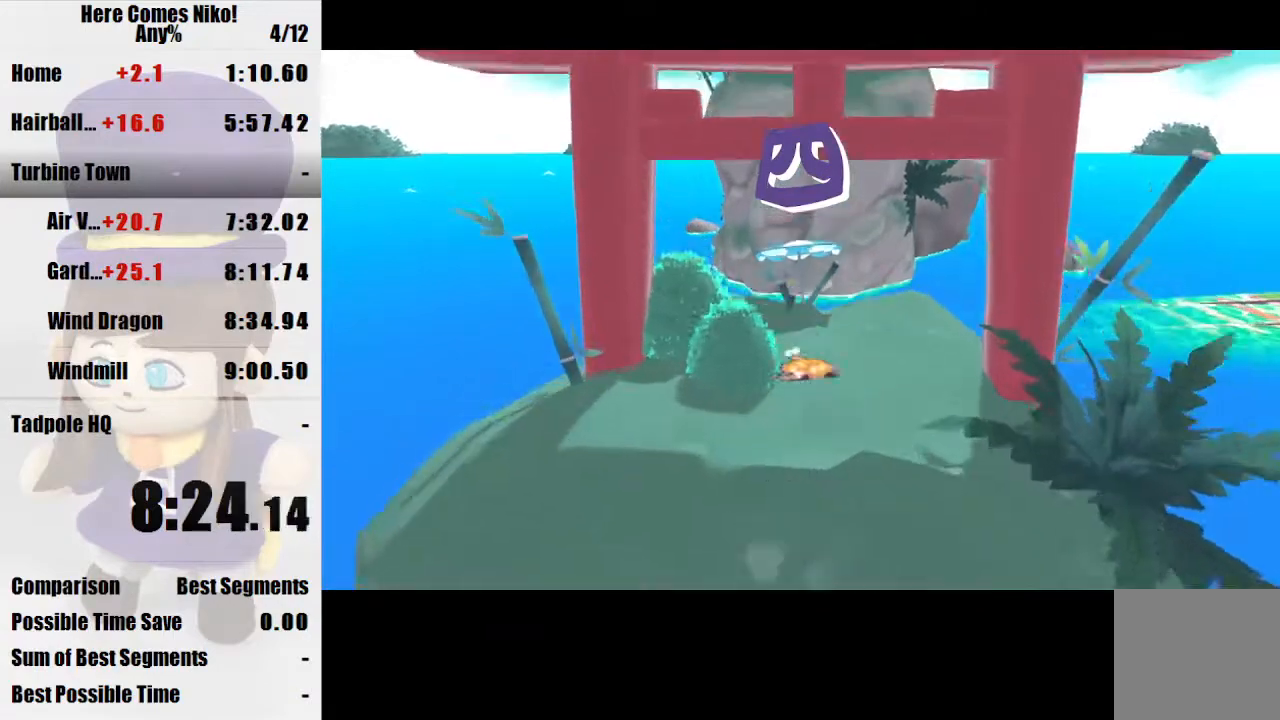
{"keys": [], "mouse": [], "events": [[33, "mouse_right", "up"]]}
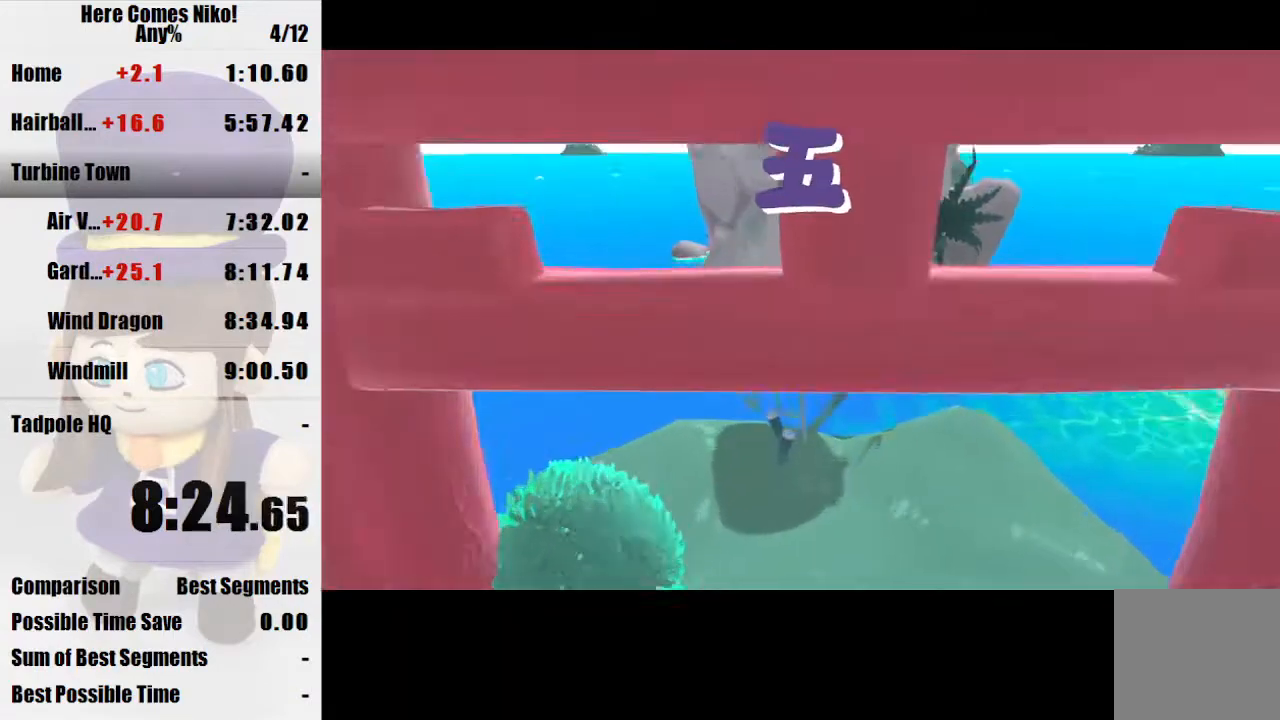
{"keys": ["w"], "mouse": [], "events": [[100, "w", "down"]]}
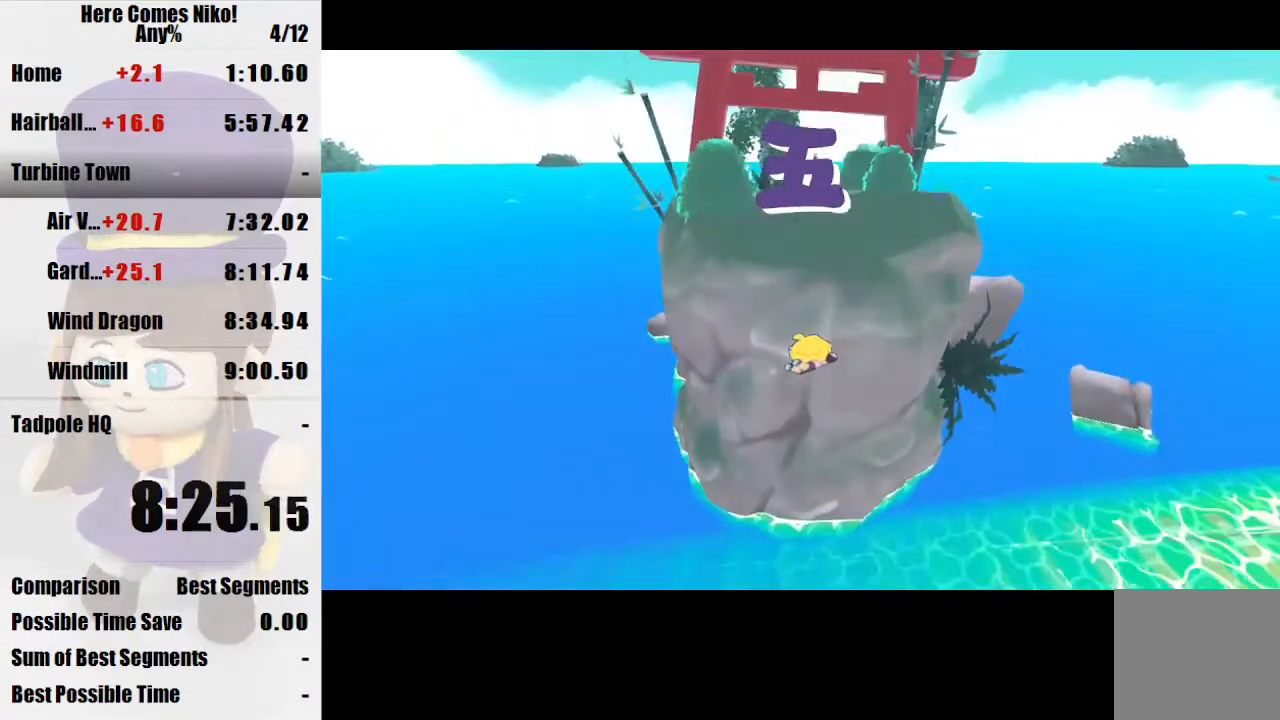
{"keys": [], "mouse": [], "events": [[200, "w", "up"]]}
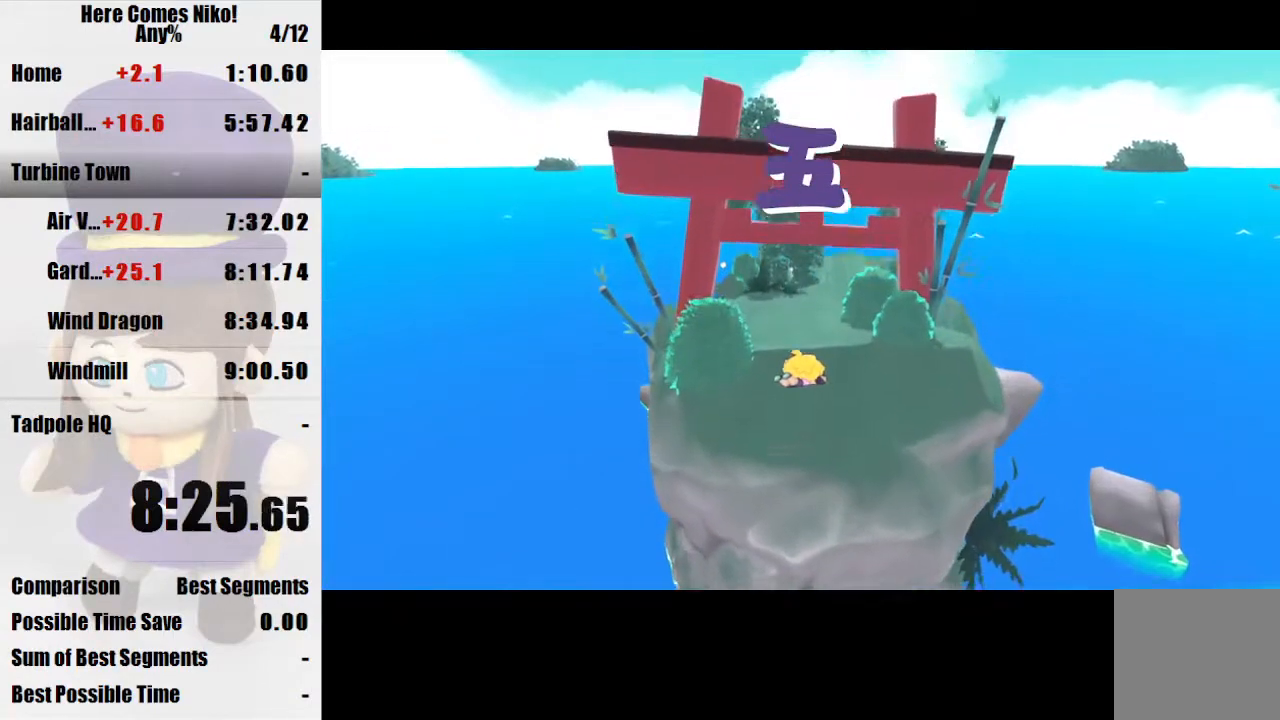
{"keys": ["w"], "mouse": [], "events": [[300, "w", "down"]]}
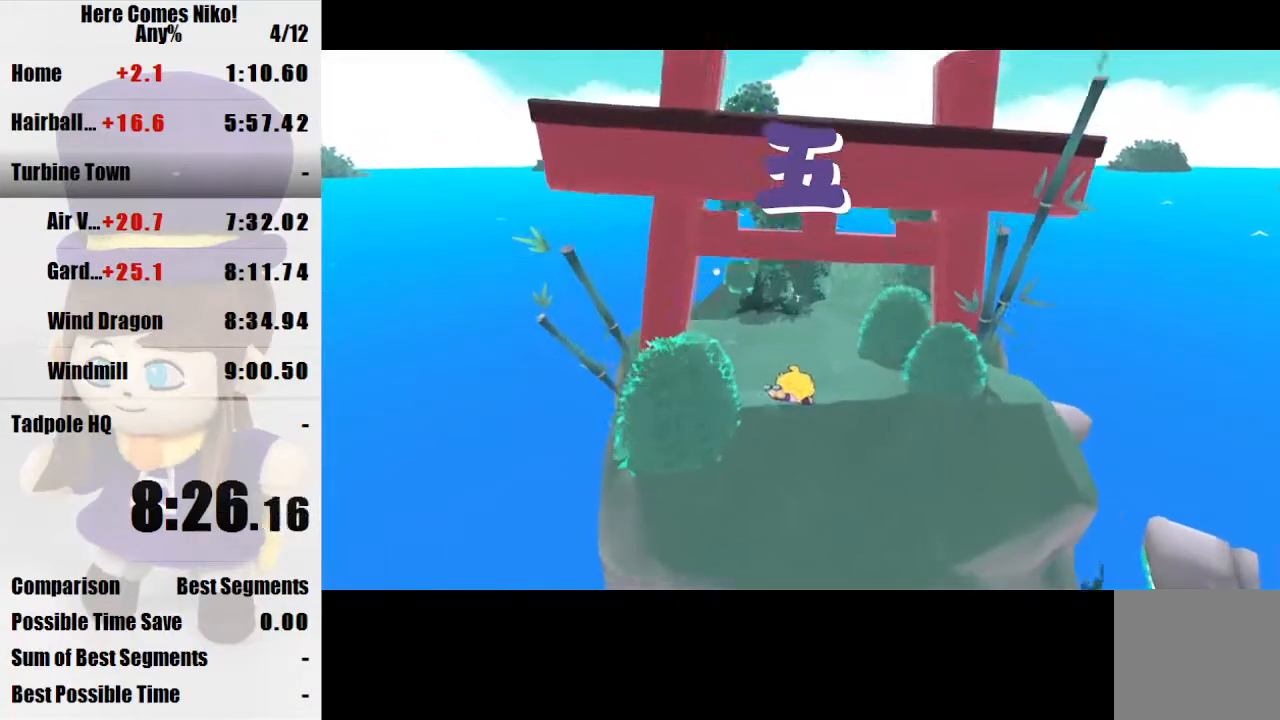
{"keys": ["w"], "mouse": [], "events": [[267, "space", "down"], [333, "space", "up"]]}
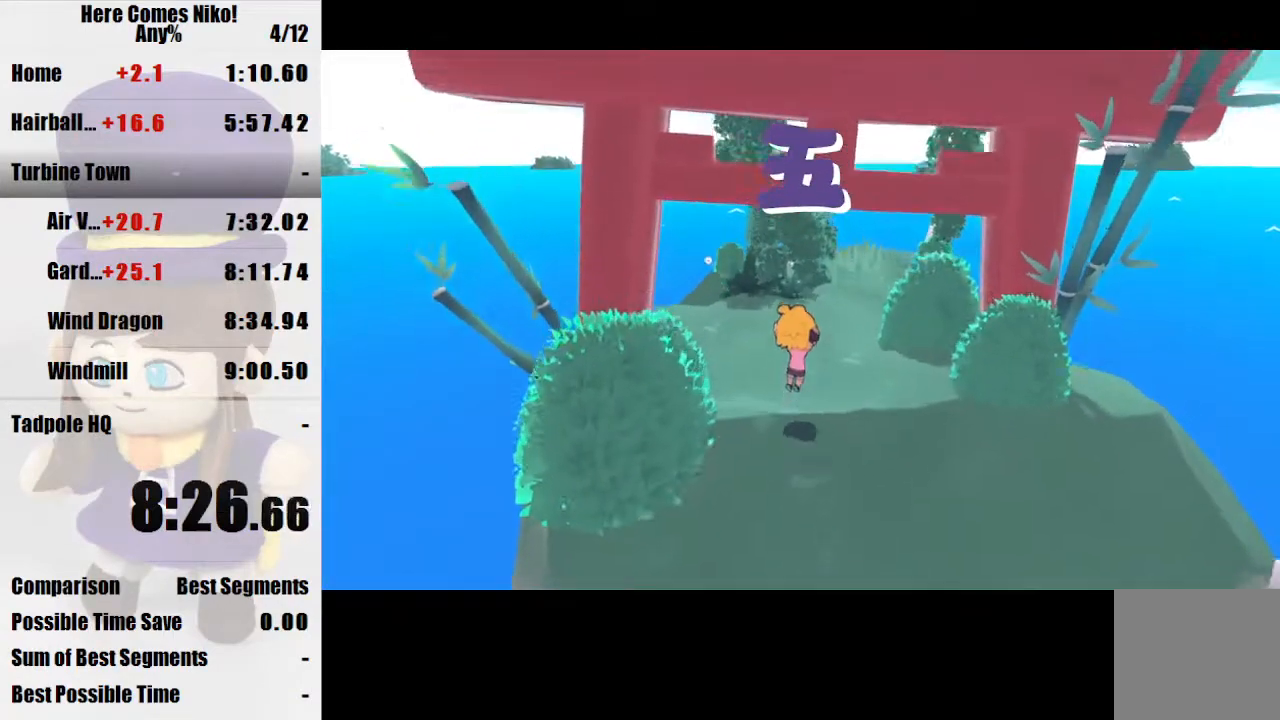
{"keys": ["w"], "mouse": [], "events": []}
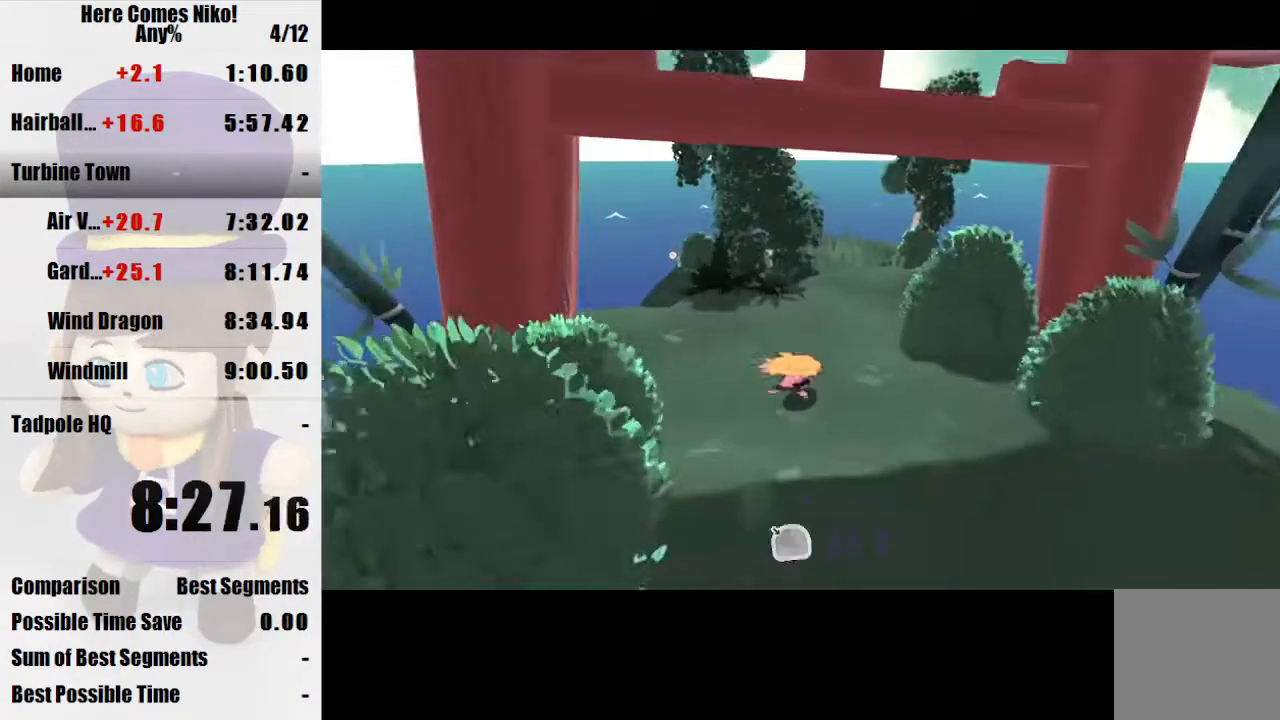
{"keys": [], "mouse": [], "events": [[300, "mouse_left", "down"], [300, "w", "up"], [367, "mouse_left", "up"], [433, "mouse_left", "down"], [500, "mouse_left", "up"]]}
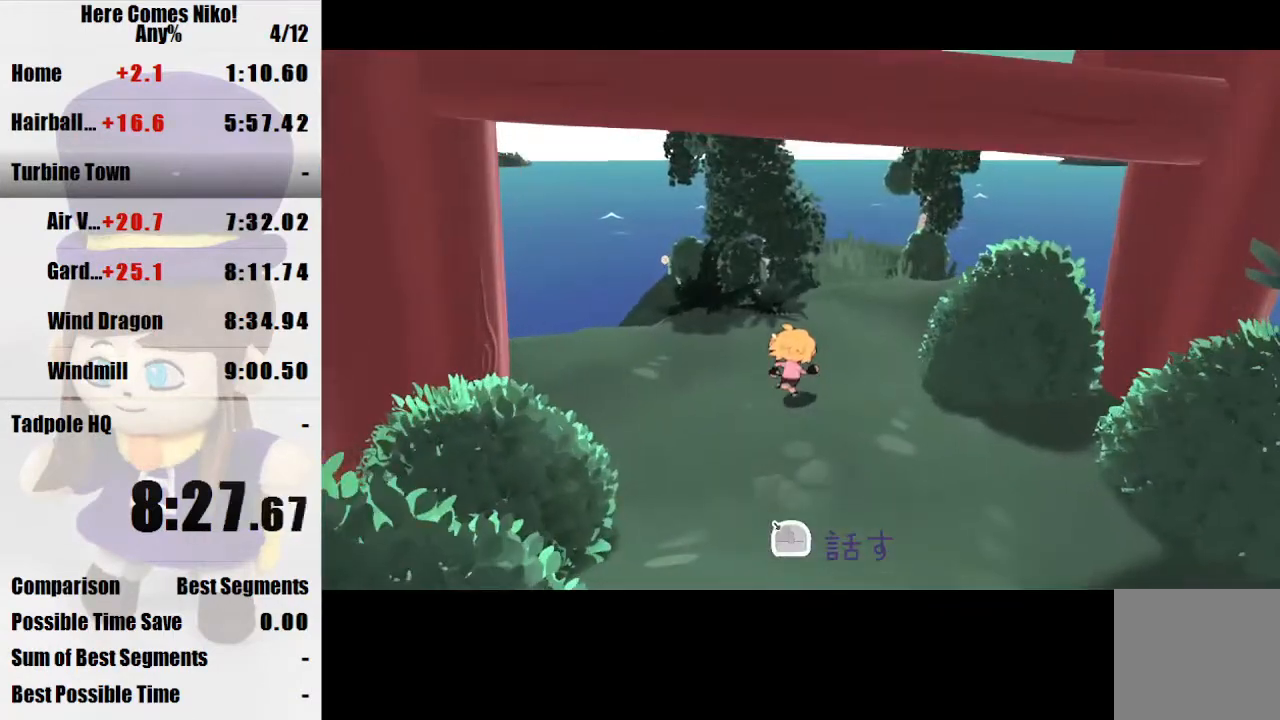
{"keys": [], "mouse": ["left"], "events": [[100, "mouse_left", "down"], [133, "mouse_left", "up"], [233, "mouse_left", "down"], [333, "mouse_left", "up"], [367, "mouse_left", "down"], [400, "mouse_left", "up"], [500, "mouse_left", "down"]]}
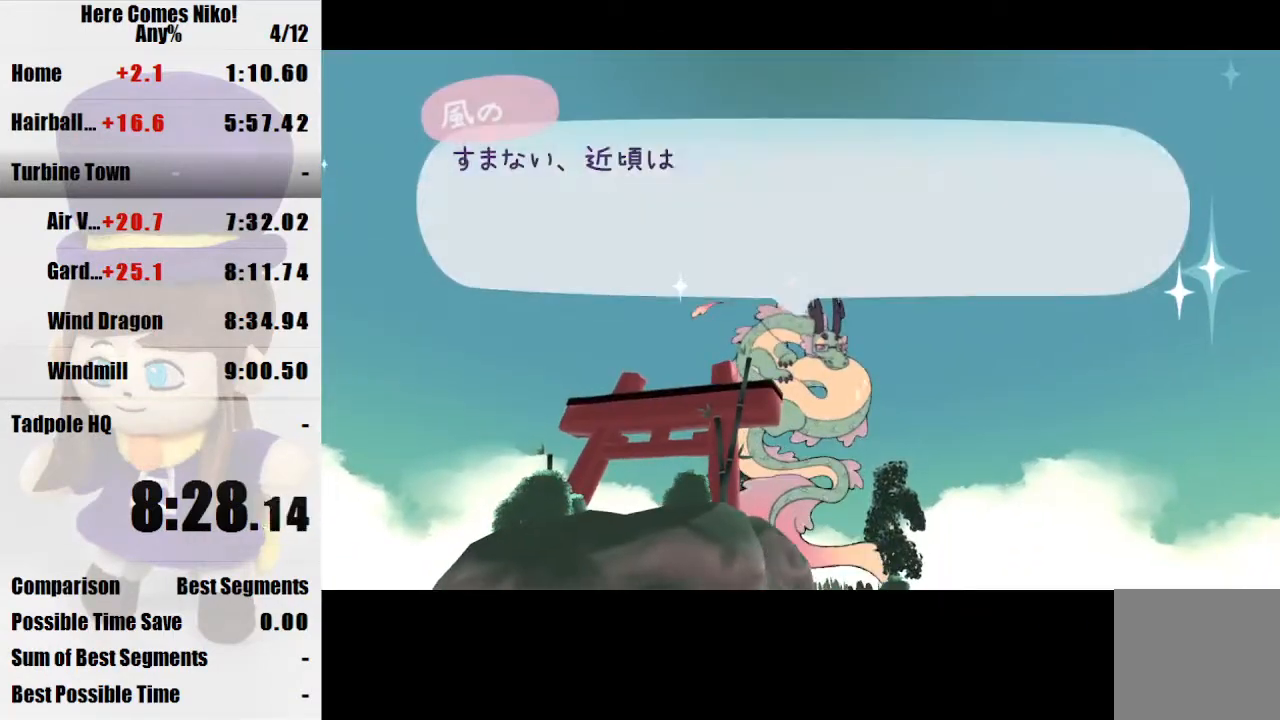
{"keys": [], "mouse": ["left"], "events": [[100, "mouse_left", "up"], [167, "mouse_left", "down"], [233, "mouse_left", "up"], [300, "mouse_left", "down"], [400, "mouse_left", "up"], [467, "mouse_left", "down"]]}
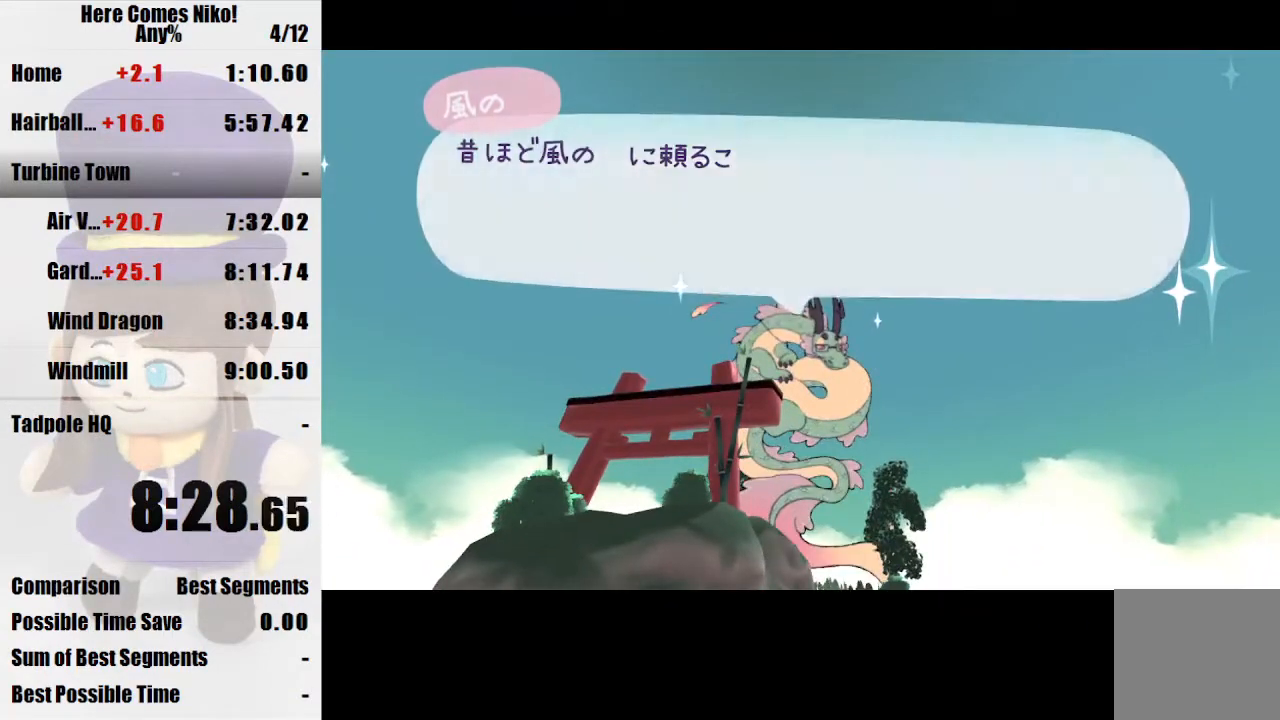
{"keys": [], "mouse": ["left"], "events": [[67, "mouse_left", "up"], [133, "mouse_left", "down"], [267, "mouse_left", "up"], [300, "mouse_left", "down"], [400, "mouse_left", "up"], [433, "mouse_left", "down"]]}
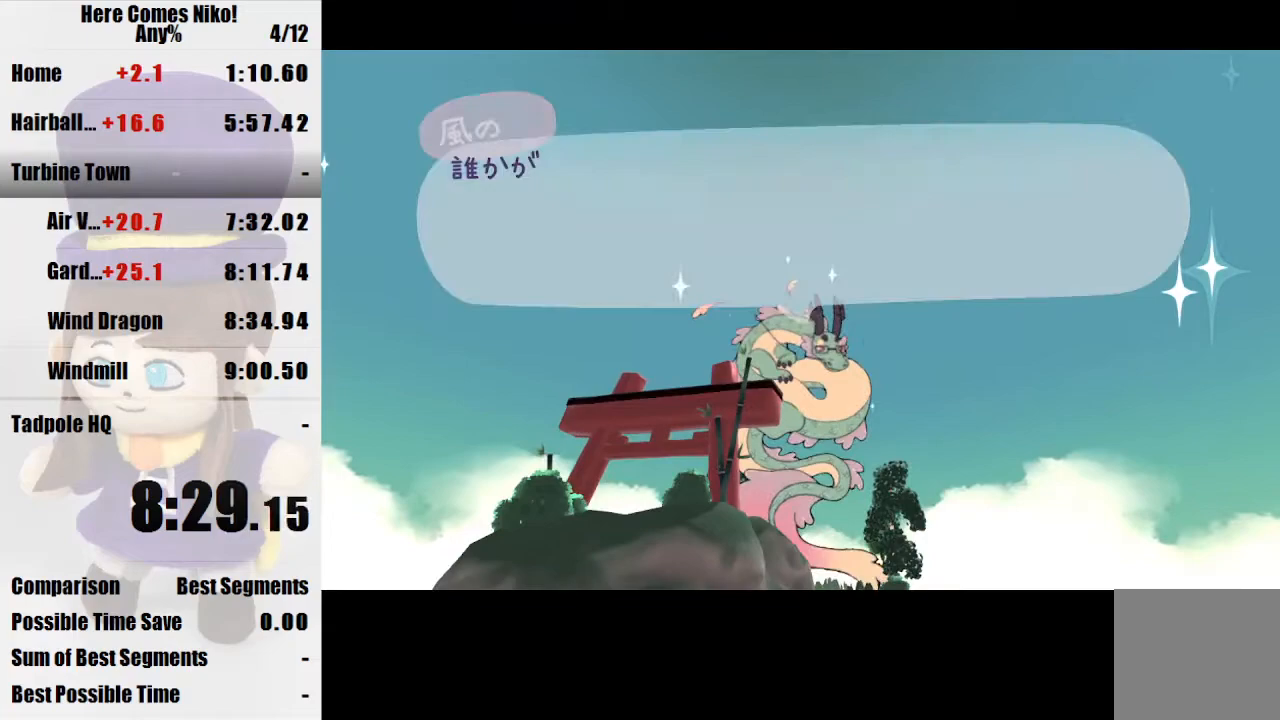
{"keys": [], "mouse": [], "events": [[33, "mouse_left", "up"], [100, "mouse_left", "down"], [233, "mouse_left", "up"], [267, "mouse_left", "down"], [367, "mouse_left", "up"], [433, "mouse_left", "down"], [500, "mouse_left", "up"]]}
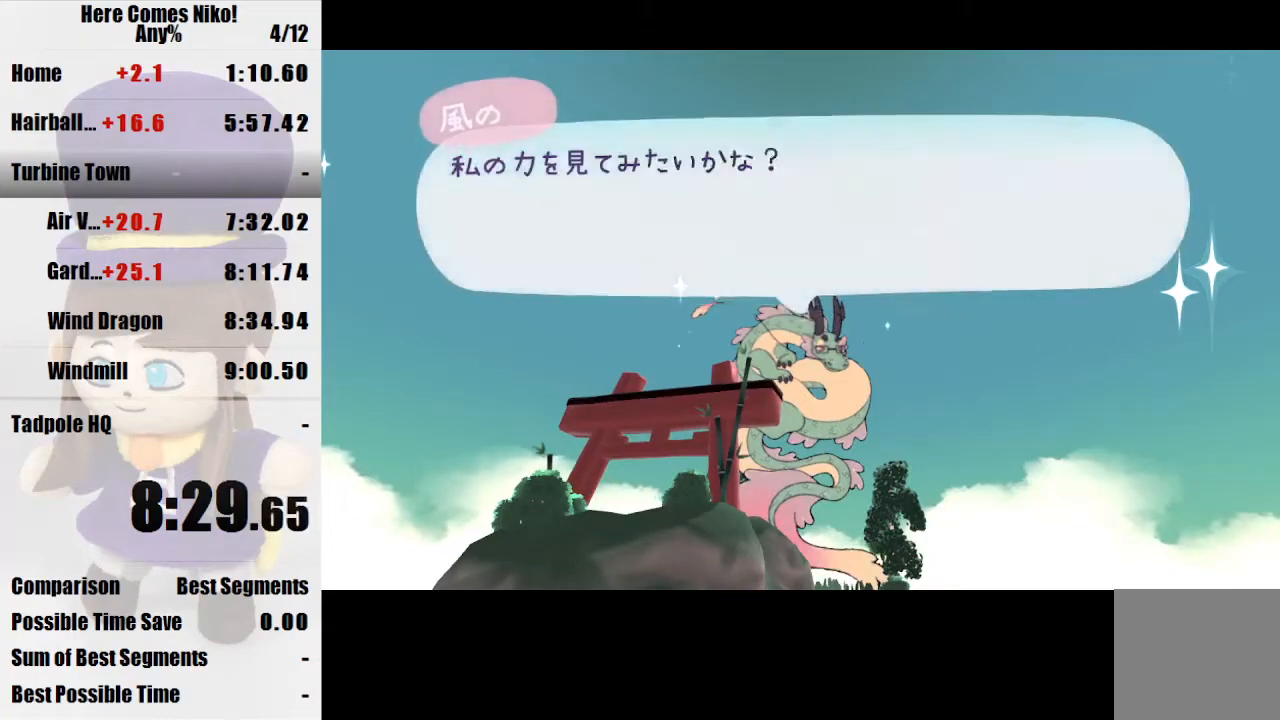
{"keys": ["s"], "mouse": [], "events": [[67, "mouse_left", "down"], [167, "mouse_left", "up"], [233, "mouse_left", "down"], [333, "mouse_left", "up"], [400, "mouse_left", "down"], [467, "mouse_left", "up"], [467, "s", "down"]]}
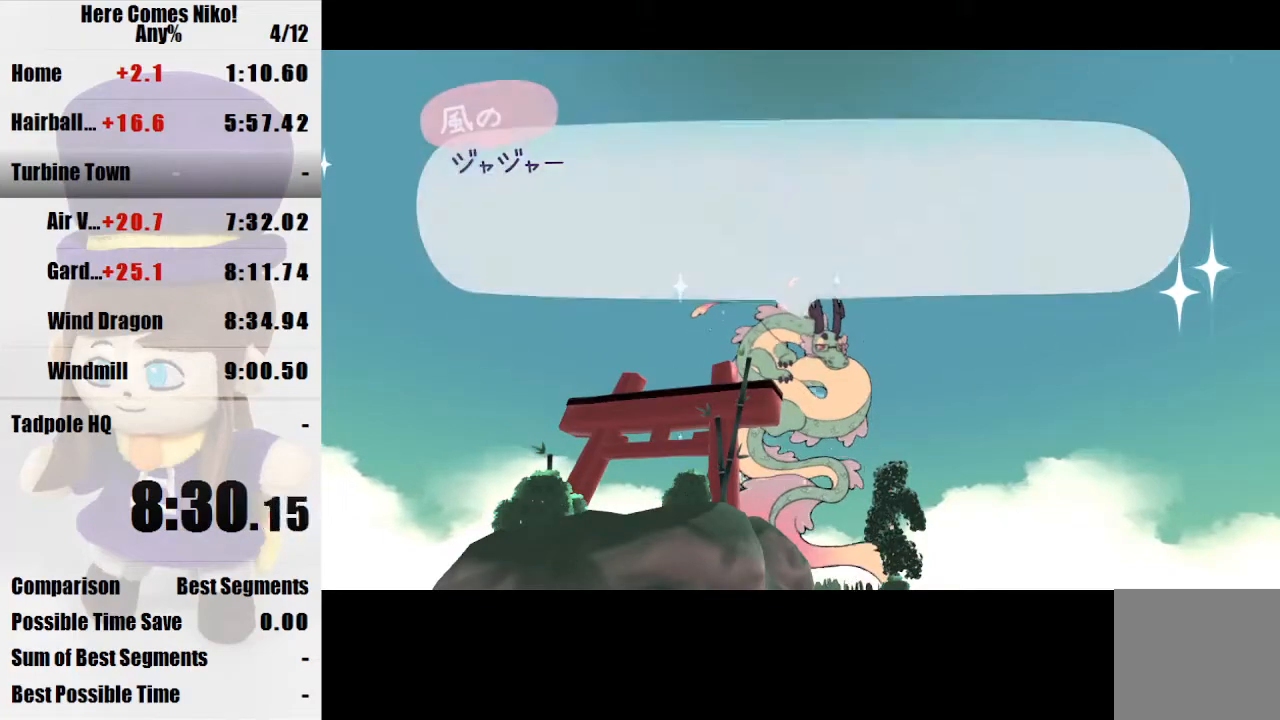
{"keys": ["s"], "mouse": [], "events": []}
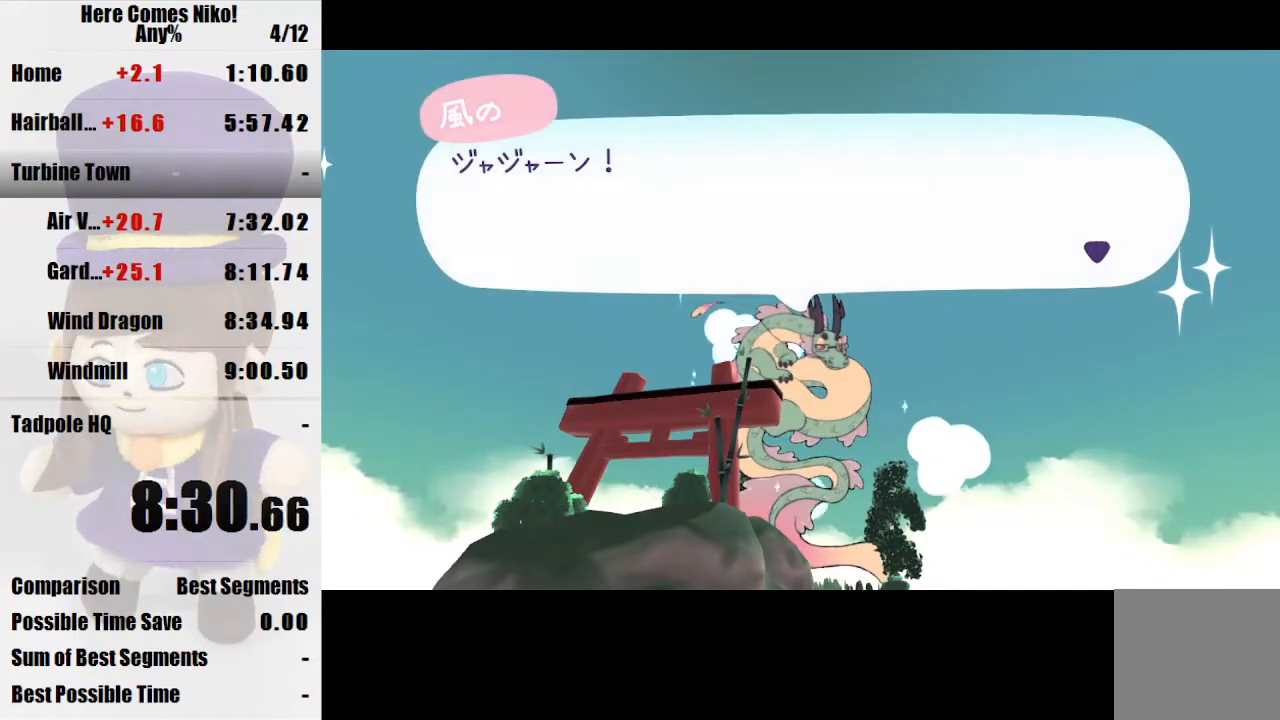
{"keys": ["s"], "mouse": [], "events": []}
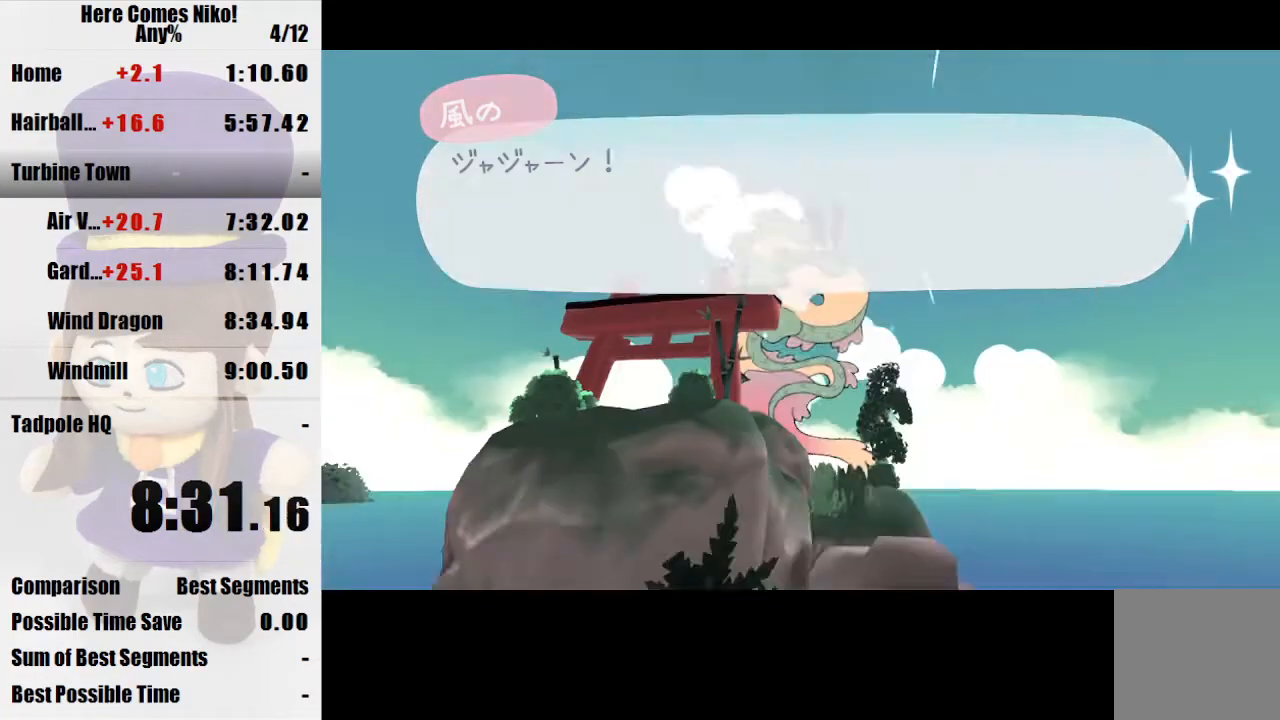
{"keys": ["d", "s"], "mouse": [], "events": [[333, "d", "down"]]}
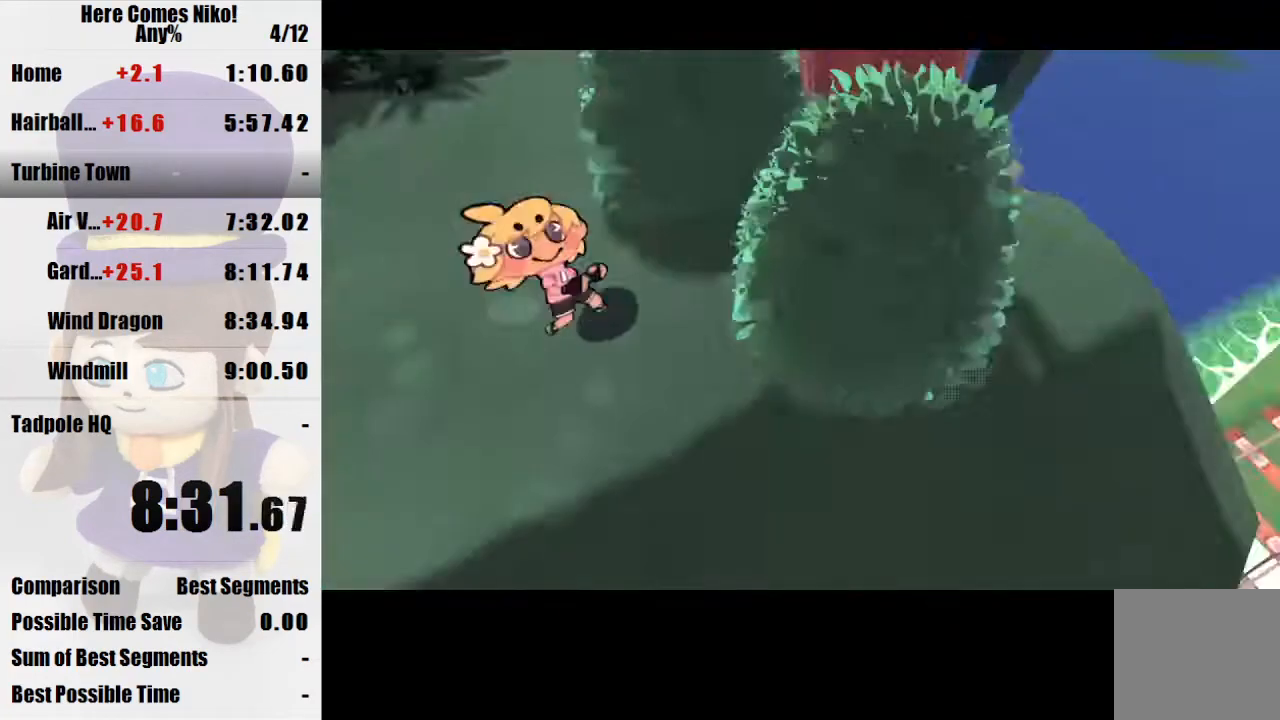
{"keys": [], "mouse": ["right"], "events": [[67, "s", "up"], [167, "w", "down"], [367, "d", "up"], [433, "mouse_right", "down"], [500, "w", "up"]]}
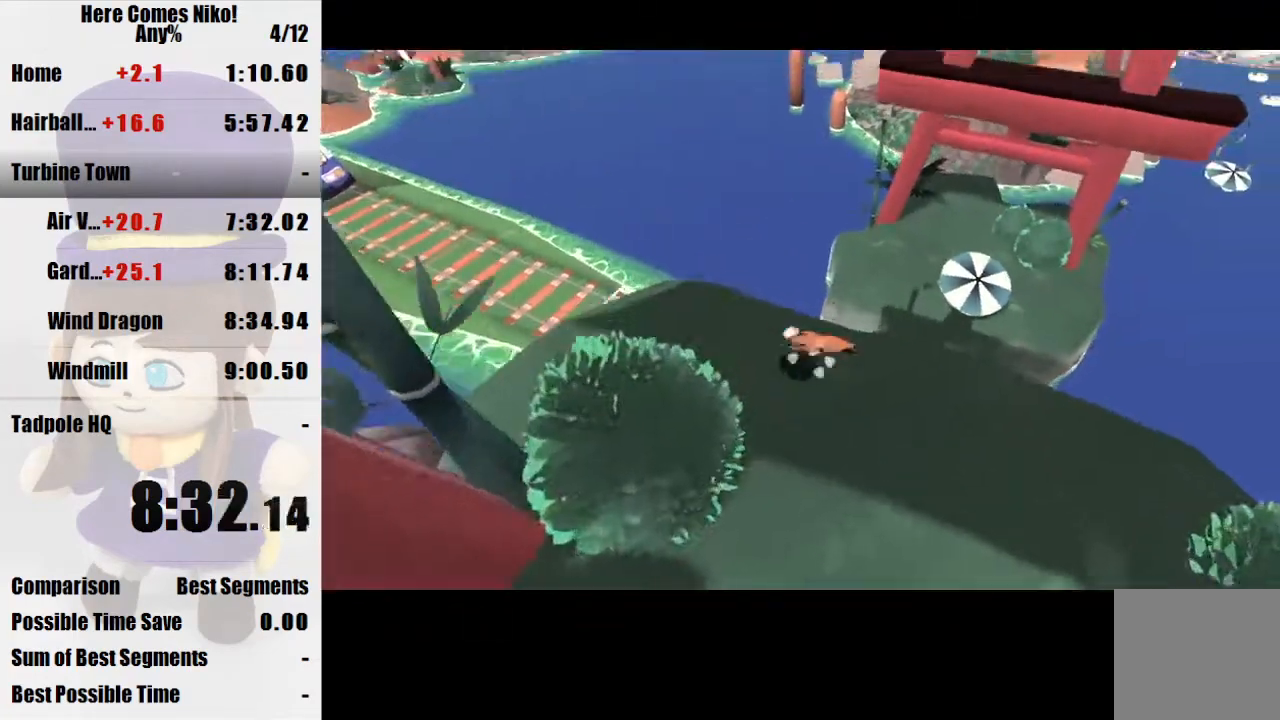
{"keys": [], "mouse": [], "events": [[33, "mouse_right", "up"]]}
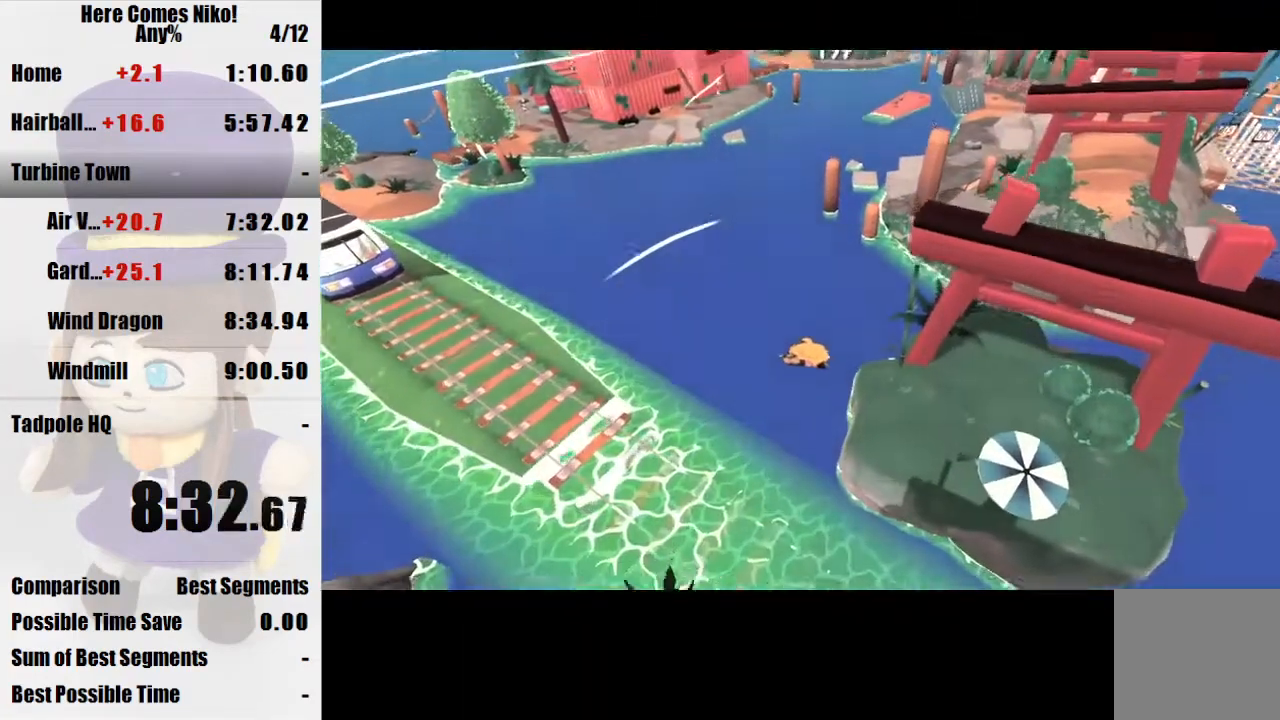
{"keys": [], "mouse": [], "events": []}
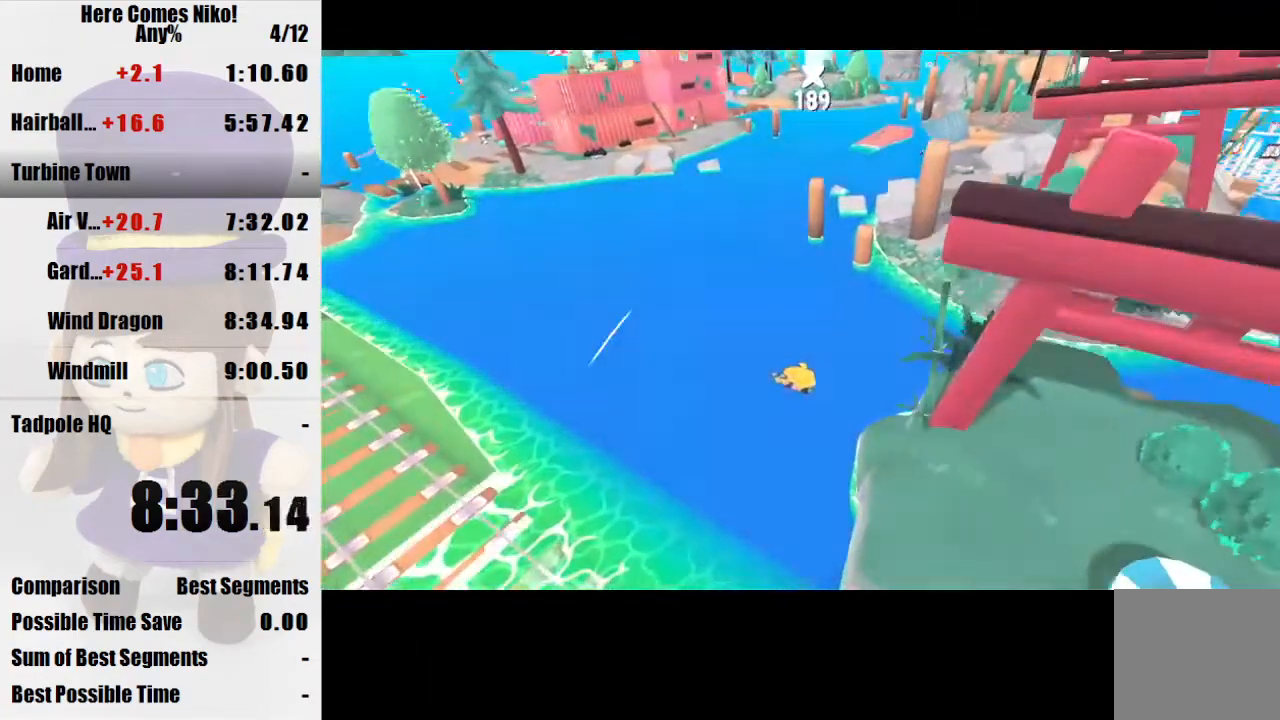
{"keys": ["w"], "mouse": [], "events": [[400, "w", "down"]]}
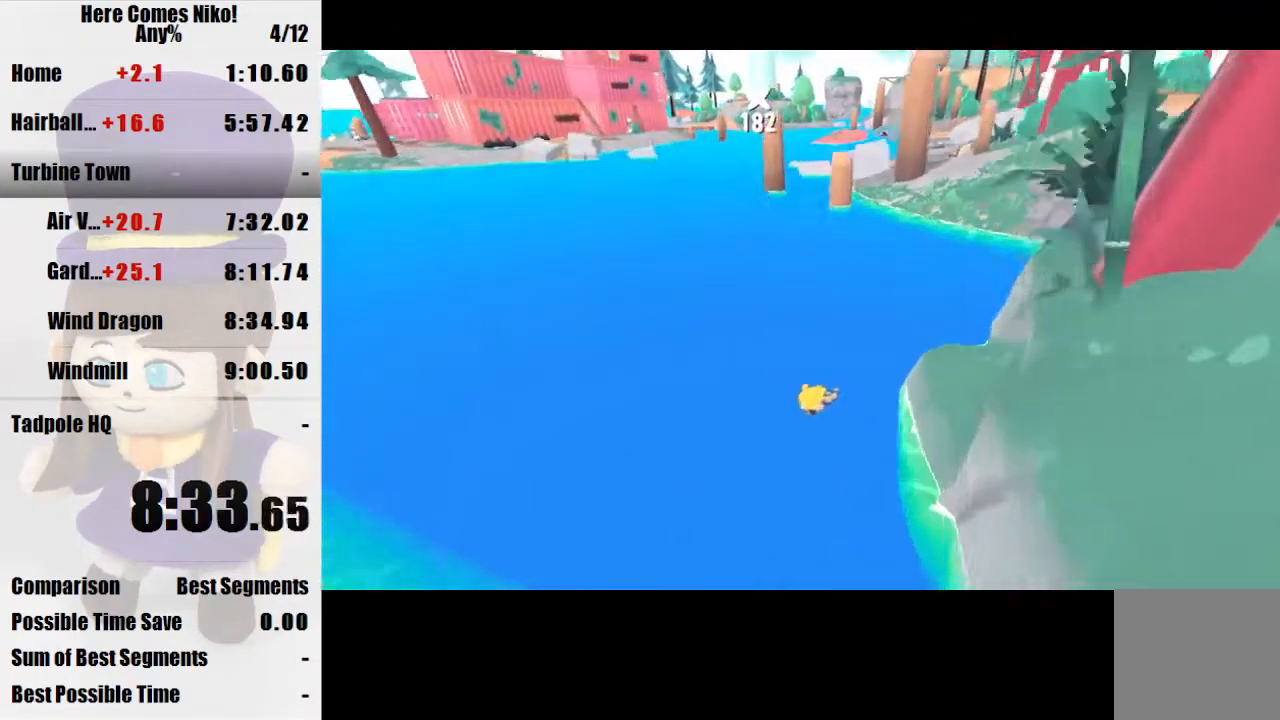
{"keys": ["w"], "mouse": [], "events": [[33, "mouse_right", "down"], [133, "mouse_right", "up"], [233, "mouse_right", "down"], [267, "mouse_right", "up"], [367, "mouse_right", "down"], [467, "mouse_right", "up"]]}
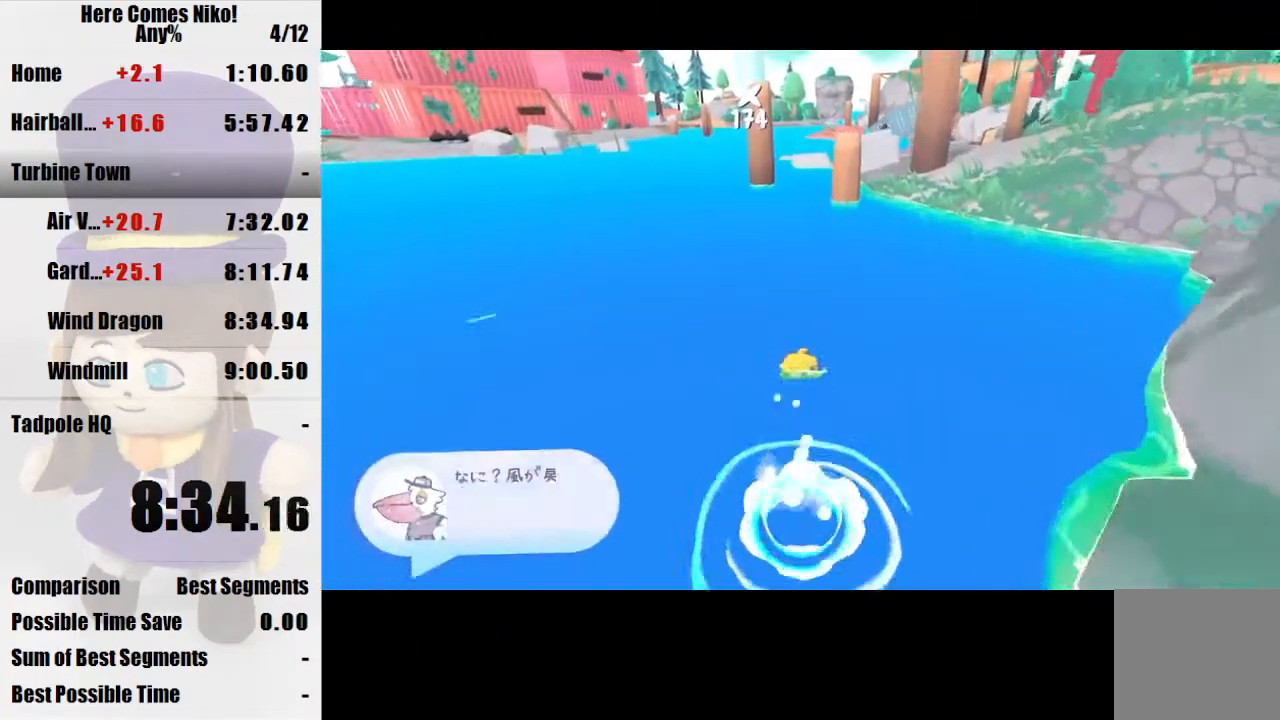
{"keys": ["w"], "mouse": [], "events": [[67, "mouse_right", "down"], [133, "mouse_right", "up"], [233, "mouse_right", "down"], [333, "mouse_right", "up"]]}
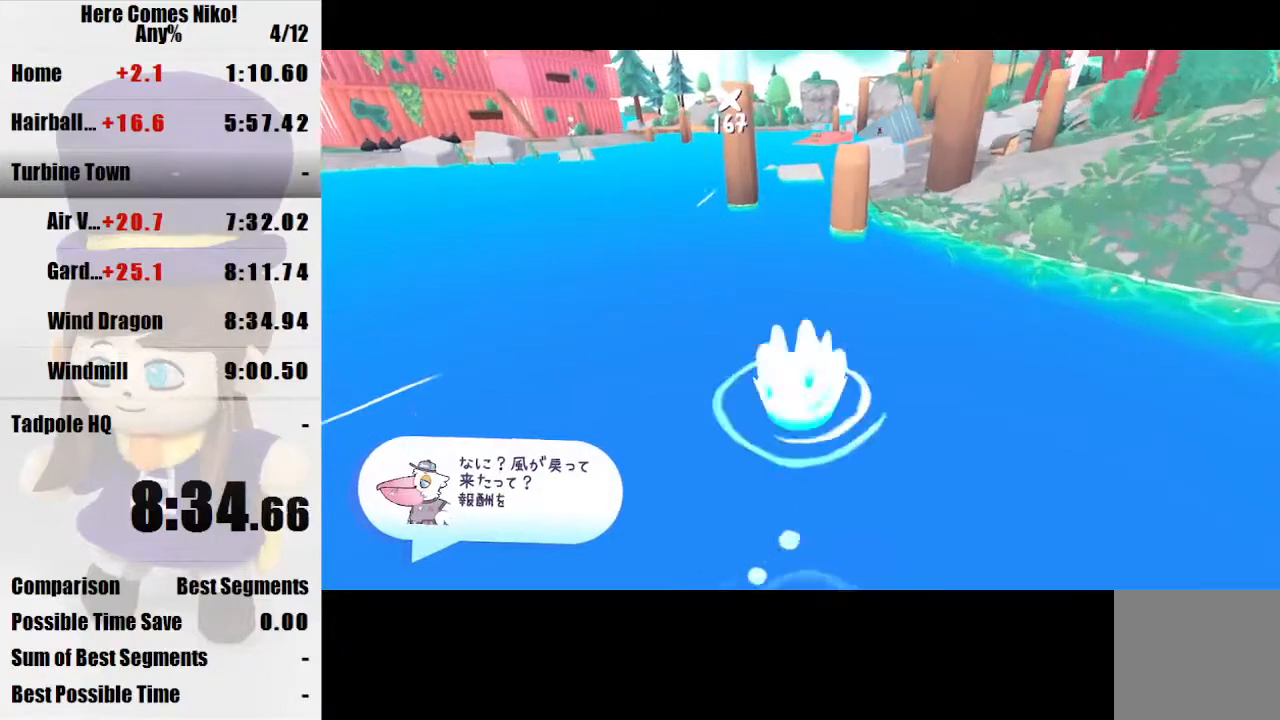
{"keys": ["w"], "mouse": [], "events": [[33, "mouse_right", "down"], [133, "mouse_right", "up"], [367, "mouse_right", "down"], [433, "mouse_right", "up"]]}
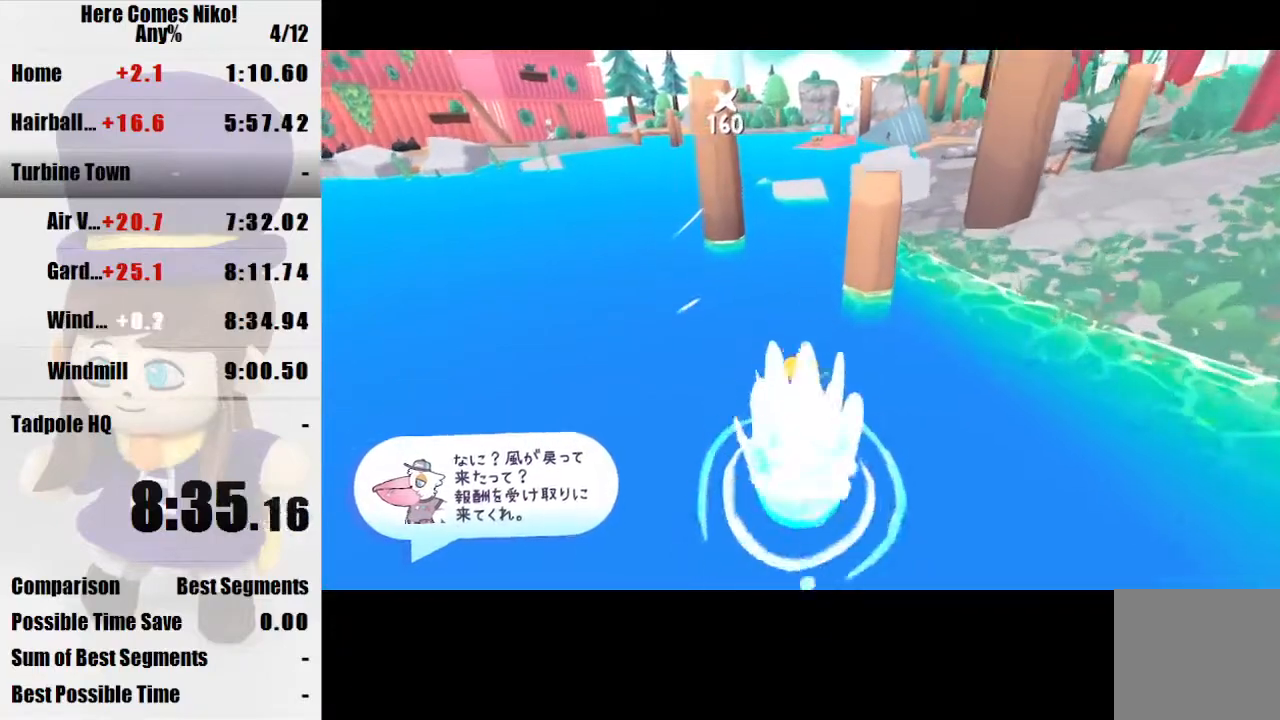
{"keys": ["w"], "mouse": [], "events": [[233, "mouse_right", "down"], [333, "mouse_right", "up"]]}